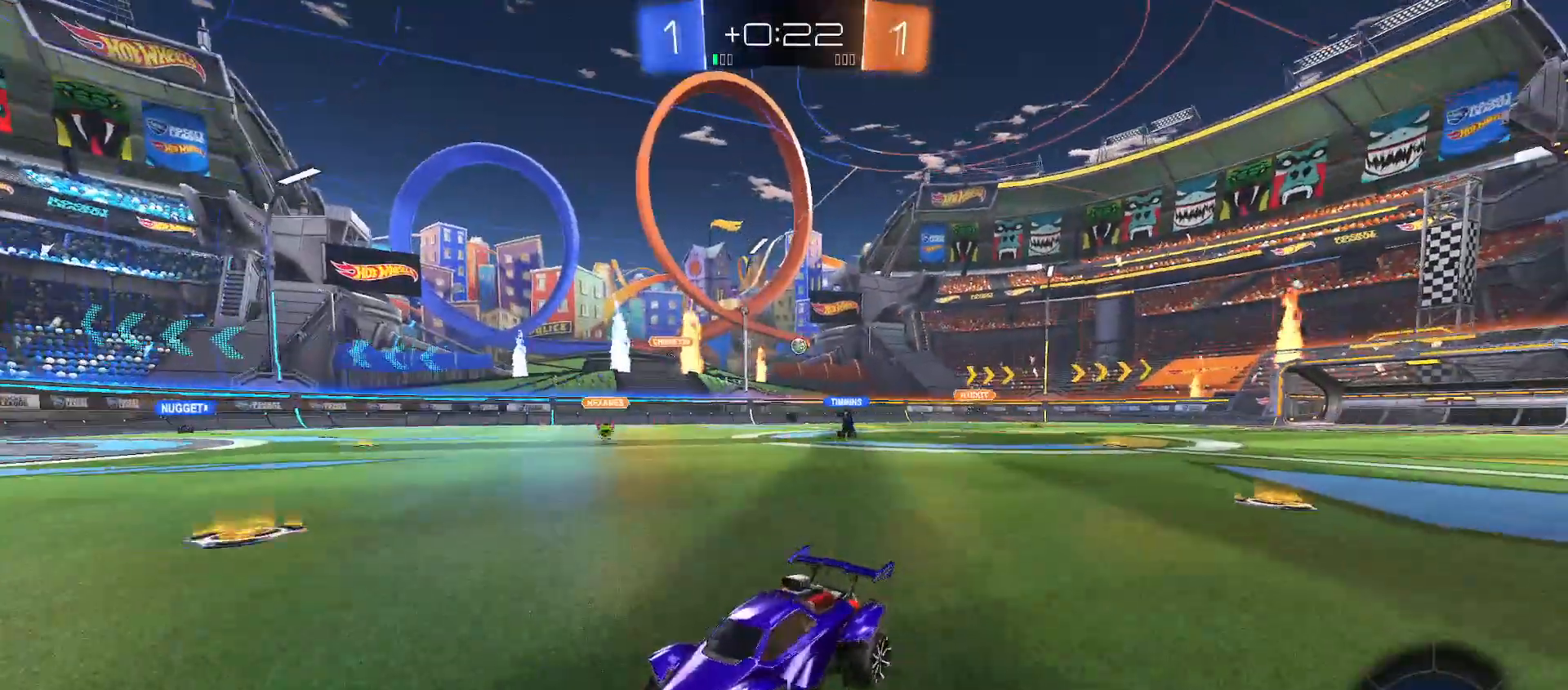
Gameplay with a controller (Xbox layout); each line is a JSON object with the inputs held at the frame after it. "events" lists button and stick changes between this image and that frame as [ms after this image, input, new state], when the widget could be followed in between.
{"buttons": ["B", "R2"], "left_stick": "center", "right_stick": "center", "events": [[400, "left_stick", "center"], [450, "B", "down"]]}
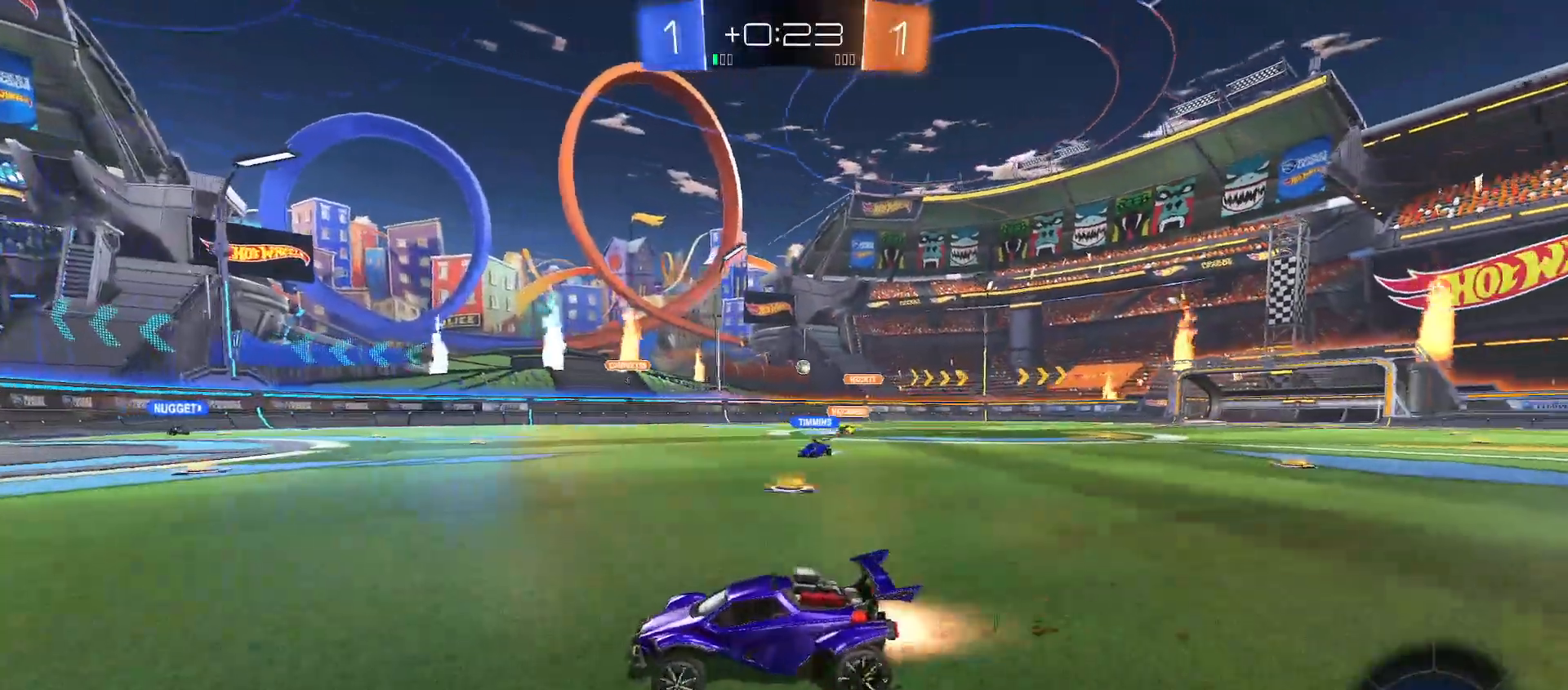
{"buttons": ["R2"], "left_stick": "center", "right_stick": "center", "events": [[67, "B", "up"], [183, "left_stick", "right"], [350, "left_stick", "center"]]}
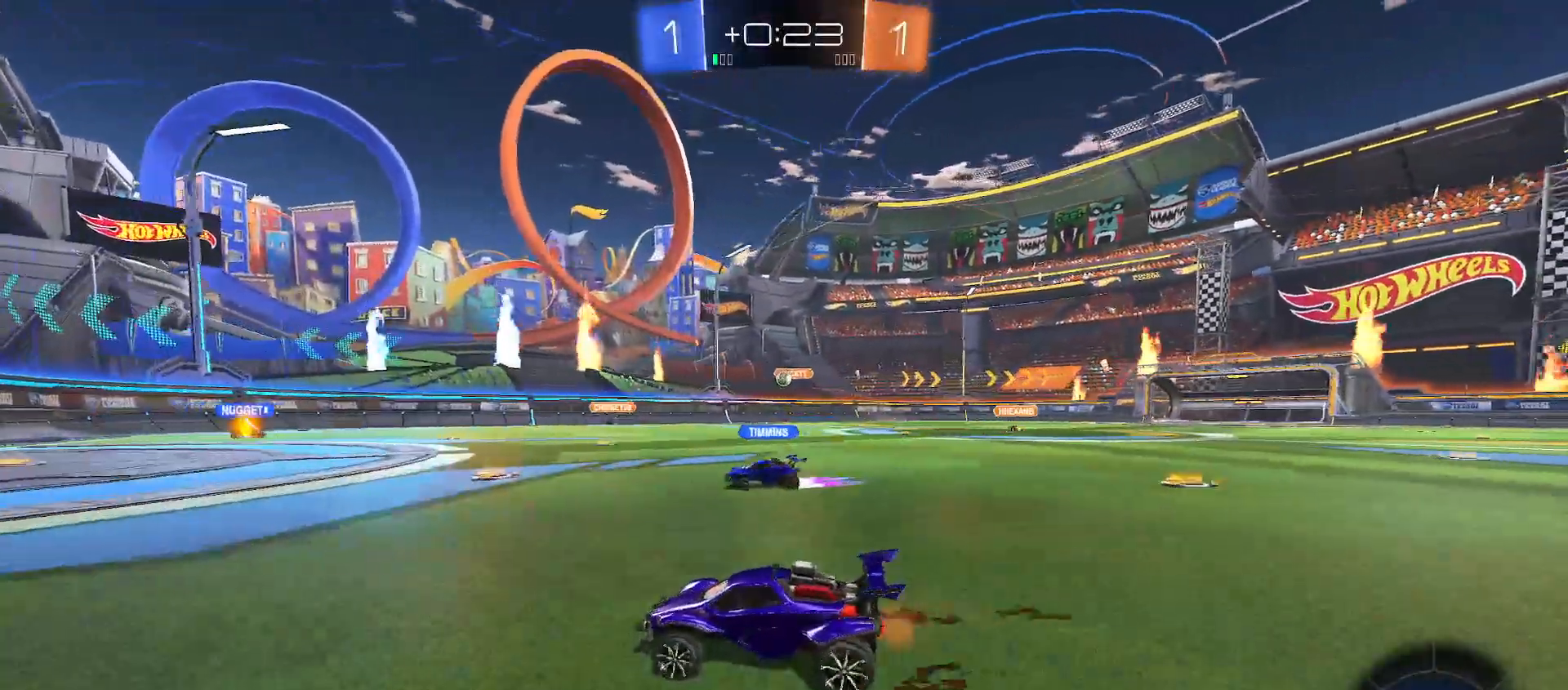
{"buttons": ["R2"], "left_stick": "right", "right_stick": "center", "events": [[83, "L2", "down"], [100, "R2", "up"], [150, "left_stick", "right"], [183, "R2", "down"], [200, "L2", "up"]]}
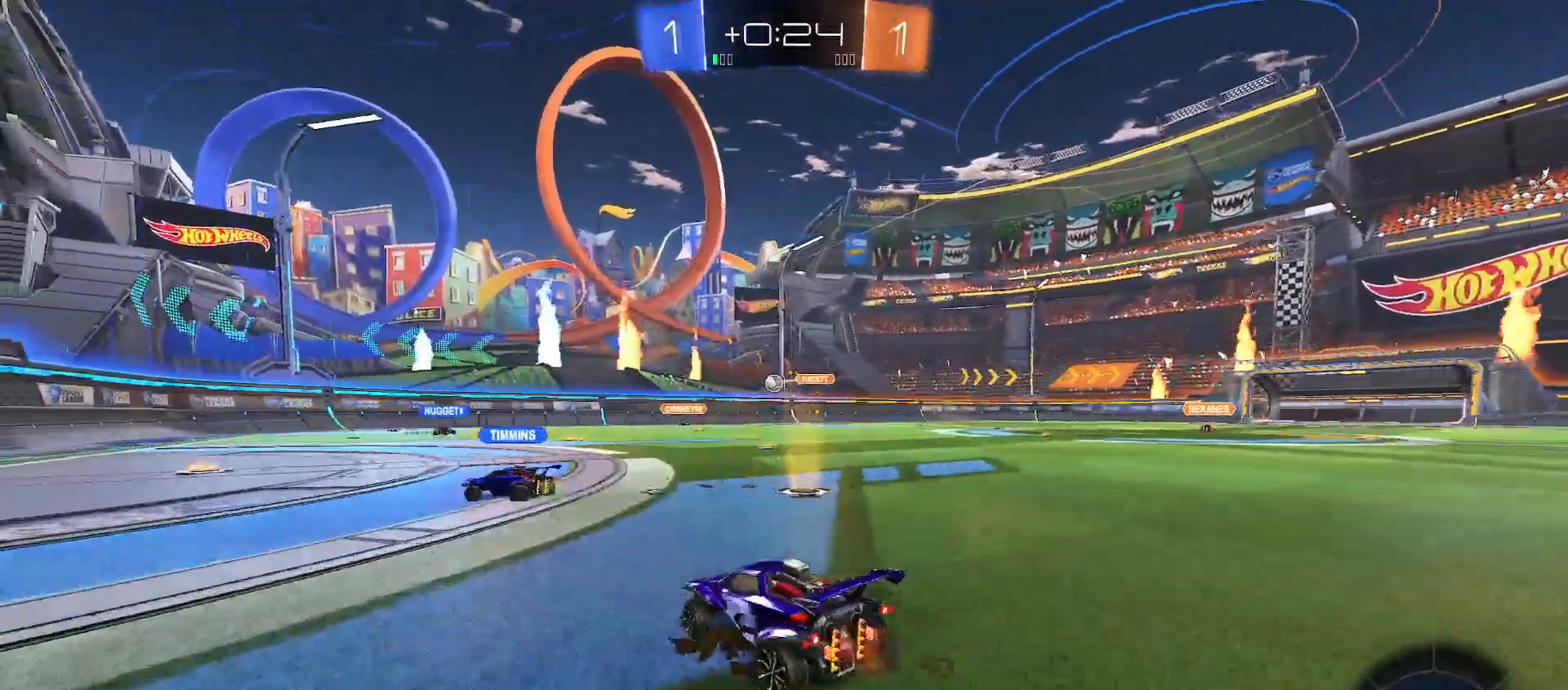
{"buttons": [], "left_stick": "left", "right_stick": "center", "events": [[283, "left_stick", "center"], [350, "left_stick", "left"], [383, "R2", "up"]]}
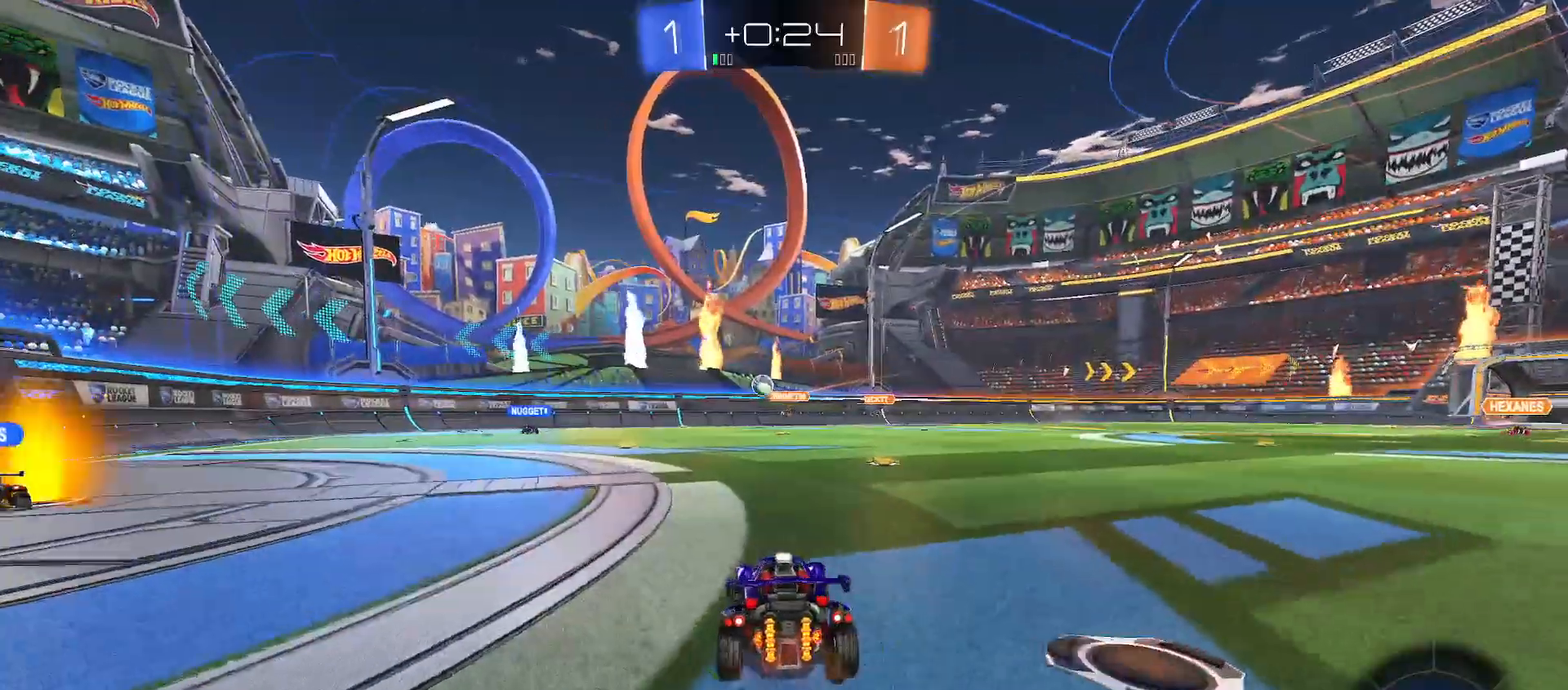
{"buttons": ["R2"], "left_stick": "left", "right_stick": "center", "events": [[33, "L2", "down"], [150, "L2", "up"], [167, "R2", "down"], [300, "Y", "down"], [367, "Y", "up"]]}
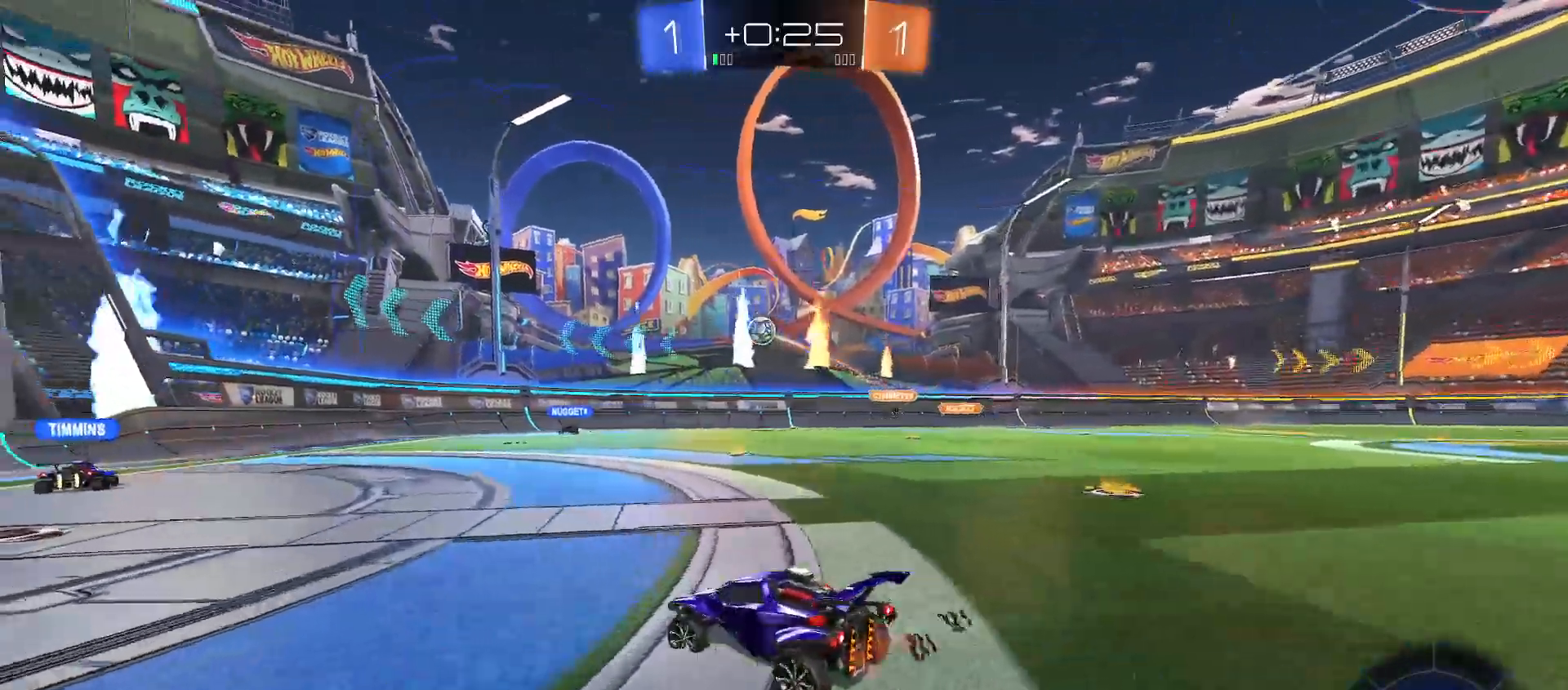
{"buttons": ["R2"], "left_stick": "left", "right_stick": "center", "events": []}
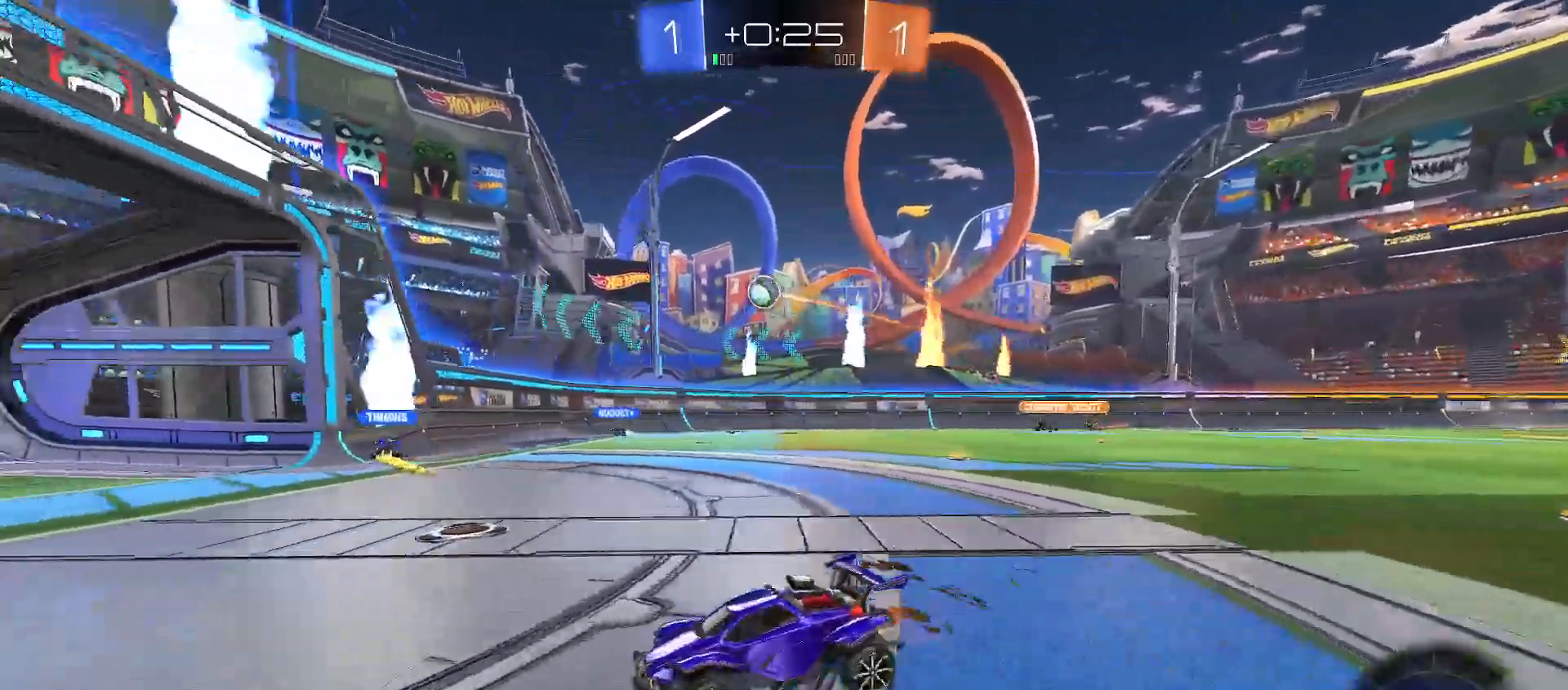
{"buttons": ["R2"], "left_stick": "right", "right_stick": "center", "events": [[133, "left_stick", "down"], [200, "left_stick", "right"], [300, "Y", "down"], [417, "Y", "up"]]}
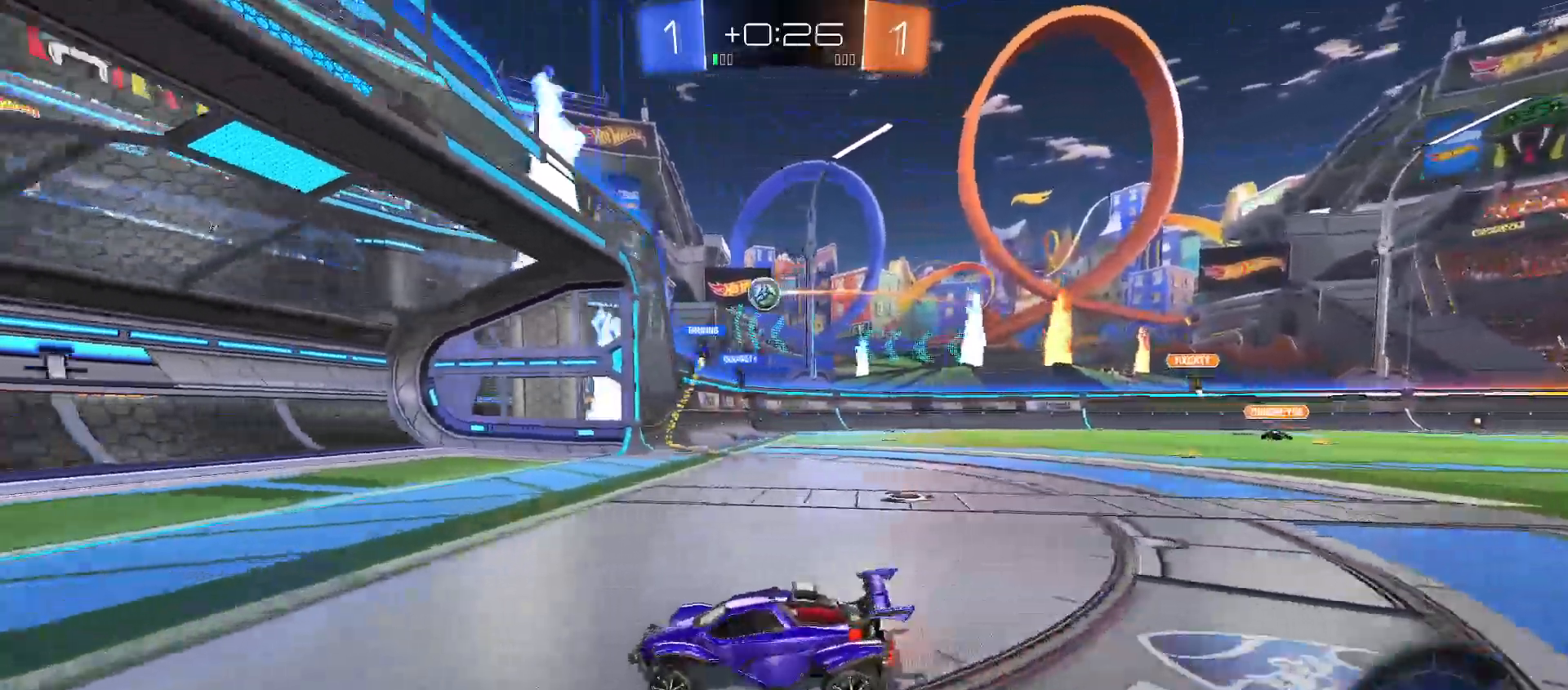
{"buttons": ["R2"], "left_stick": "right", "right_stick": "center", "events": [[50, "Y", "down"], [100, "Y", "up"]]}
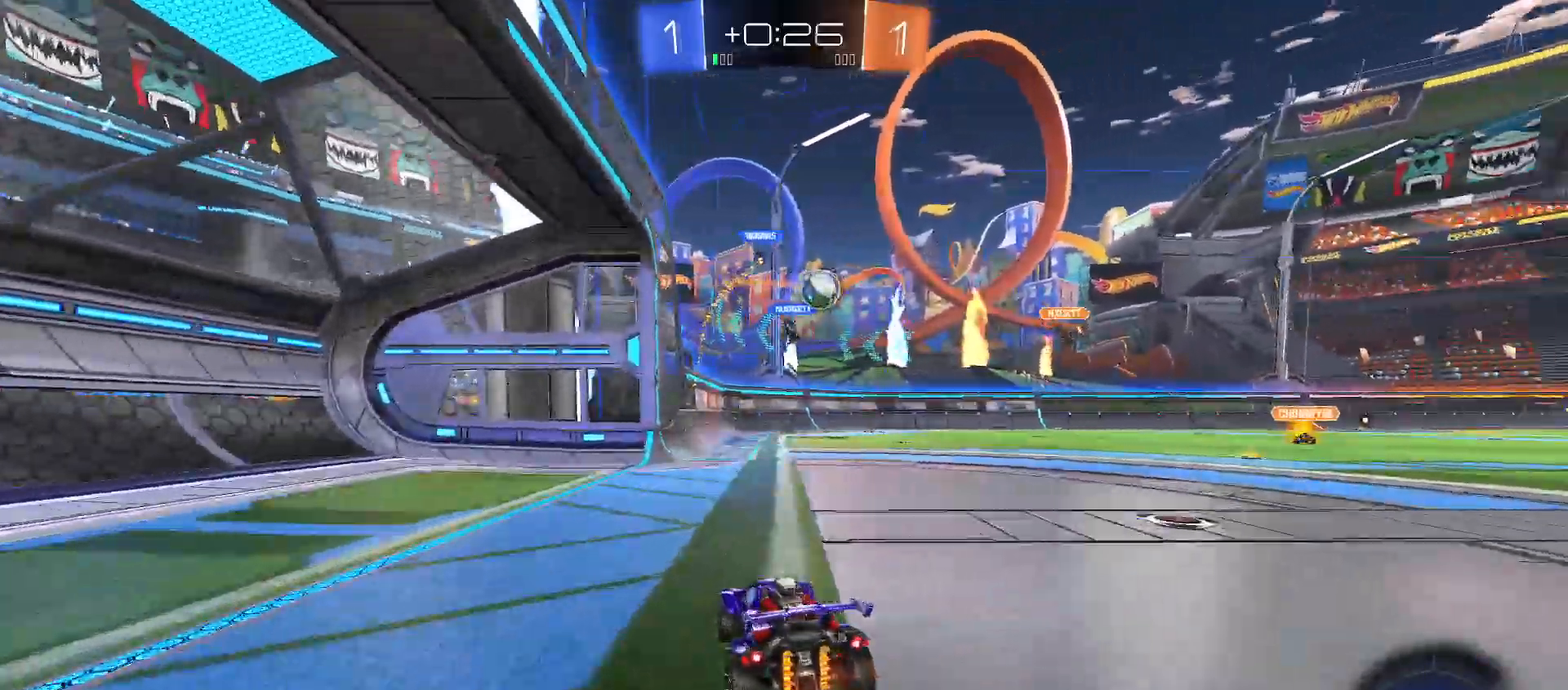
{"buttons": ["L2", "R2"], "left_stick": "right", "right_stick": "center", "events": [[167, "left_stick", "left"], [417, "L2", "down"], [433, "left_stick", "right"]]}
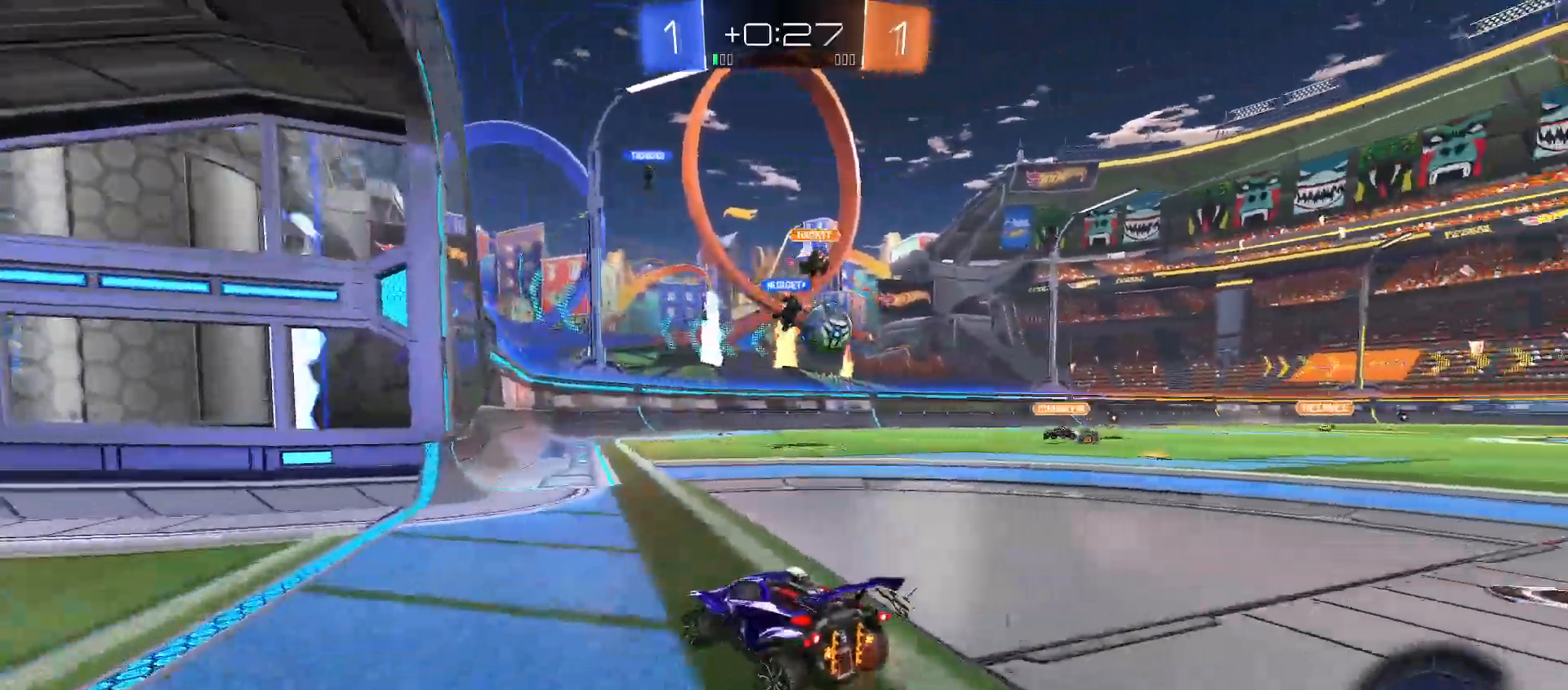
{"buttons": ["R2"], "left_stick": "right", "right_stick": "center", "events": [[33, "L2", "up"], [67, "left_stick", "center"], [183, "left_stick", "right"]]}
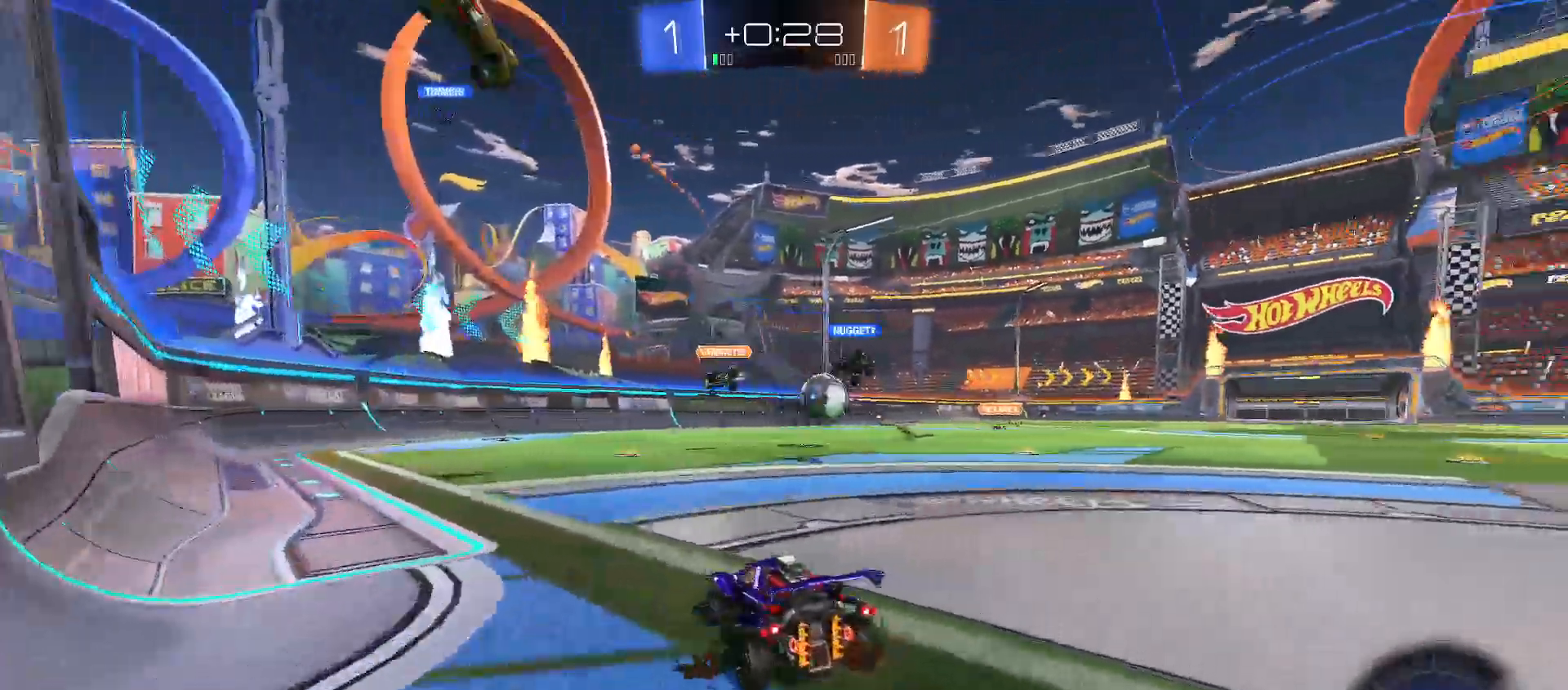
{"buttons": ["A", "R2"], "left_stick": "down-right", "right_stick": "center", "events": [[167, "B", "down"], [283, "left_stick", "center"], [417, "B", "up"], [467, "left_stick", "down-right"], [483, "A", "down"]]}
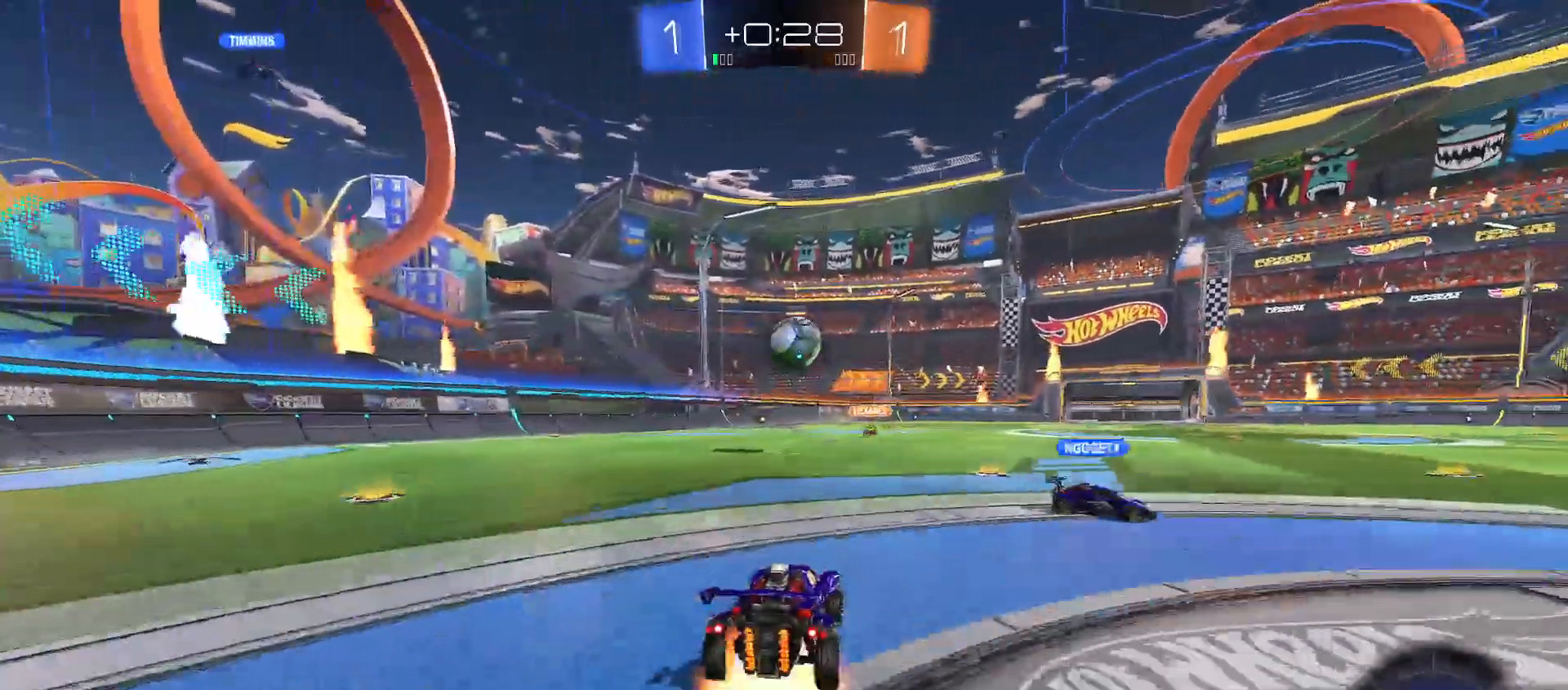
{"buttons": ["B", "Y", "R2"], "left_stick": "down", "right_stick": "center", "events": [[67, "left_stick", "down"], [117, "B", "down"], [133, "A", "up"], [200, "left_stick", "center"], [233, "B", "up"], [283, "A", "down"], [317, "left_stick", "up"], [350, "B", "down"], [350, "Y", "down"], [383, "A", "up"], [467, "left_stick", "down"]]}
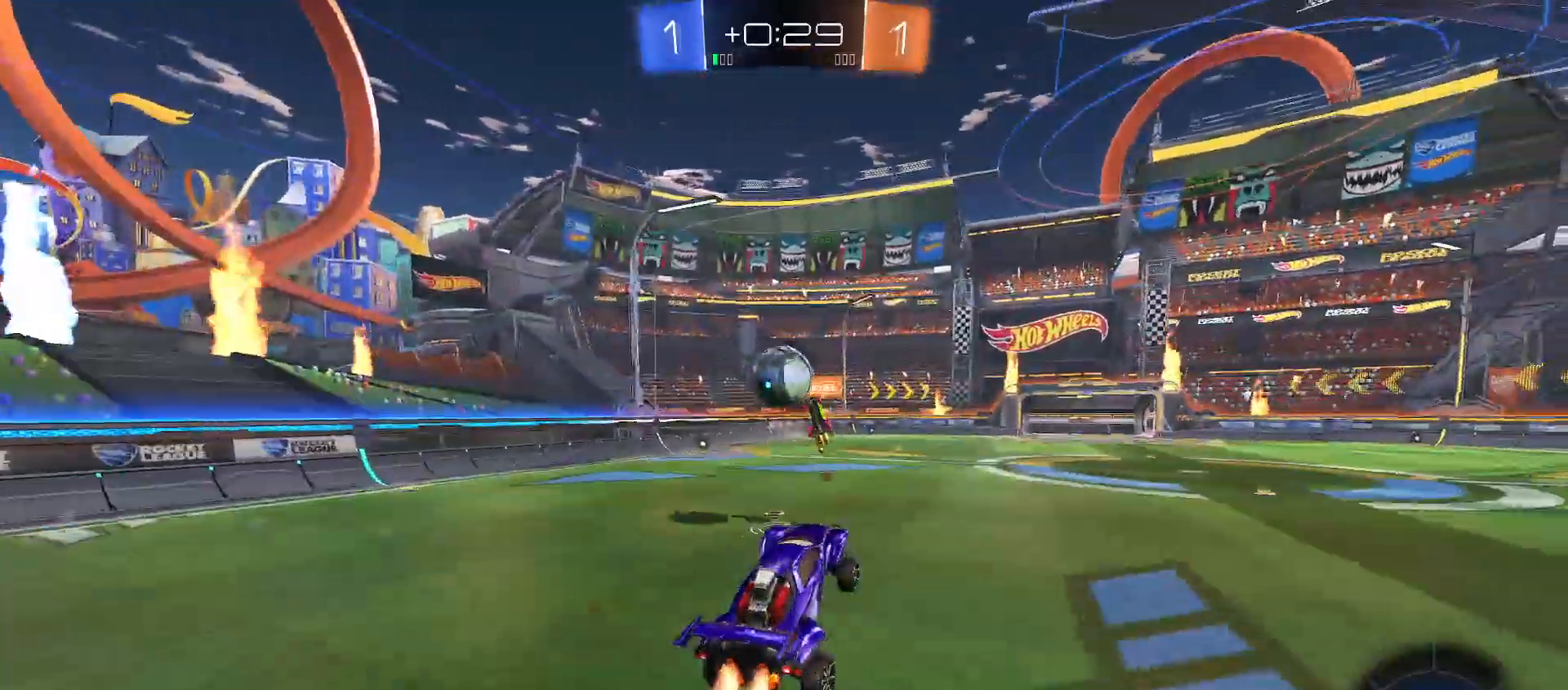
{"buttons": ["B", "Y", "R2"], "left_stick": "left", "right_stick": "center", "events": [[17, "Y", "up"], [83, "left_stick", "left"], [350, "Y", "down"]]}
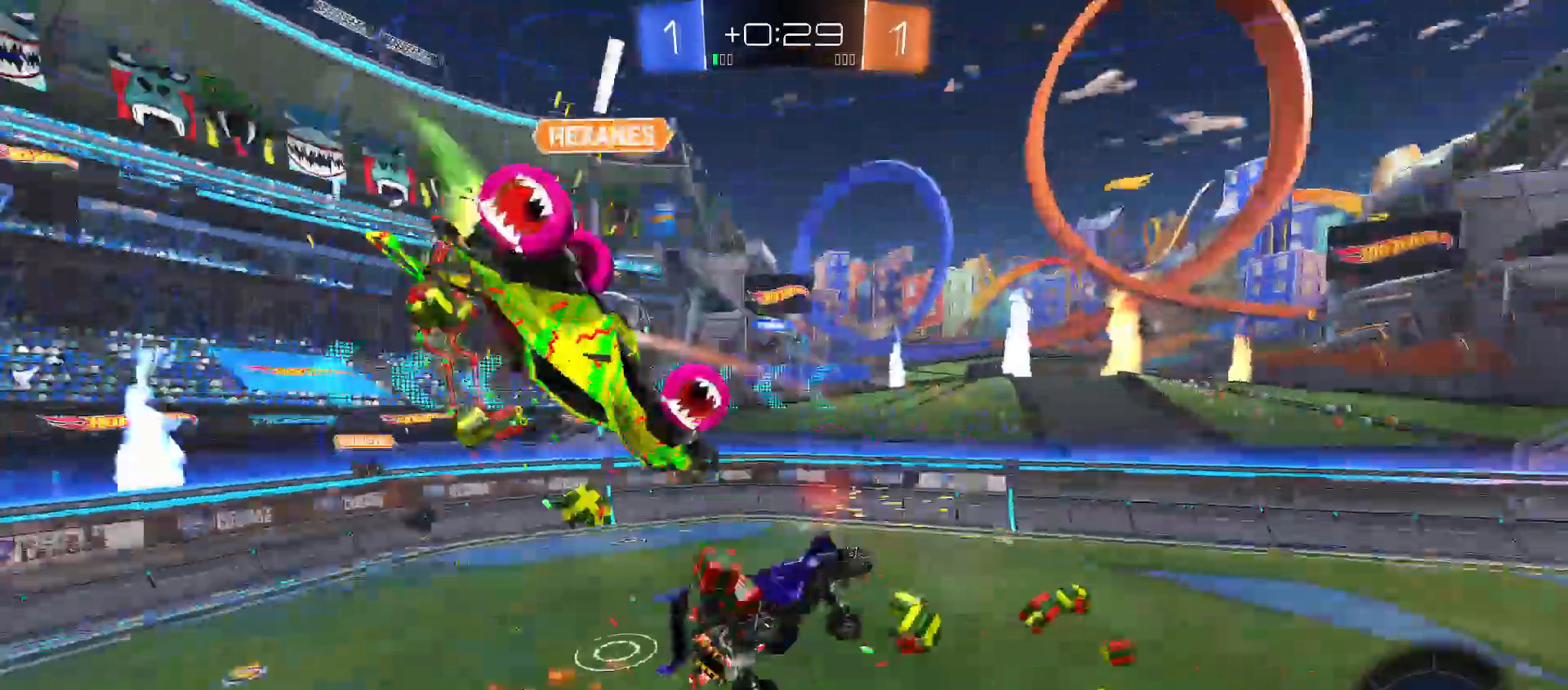
{"buttons": ["B", "Y", "R2"], "left_stick": "left", "right_stick": "center", "events": [[83, "left_stick", "down-left"], [133, "Y", "up"], [183, "Y", "down"], [200, "left_stick", "left"]]}
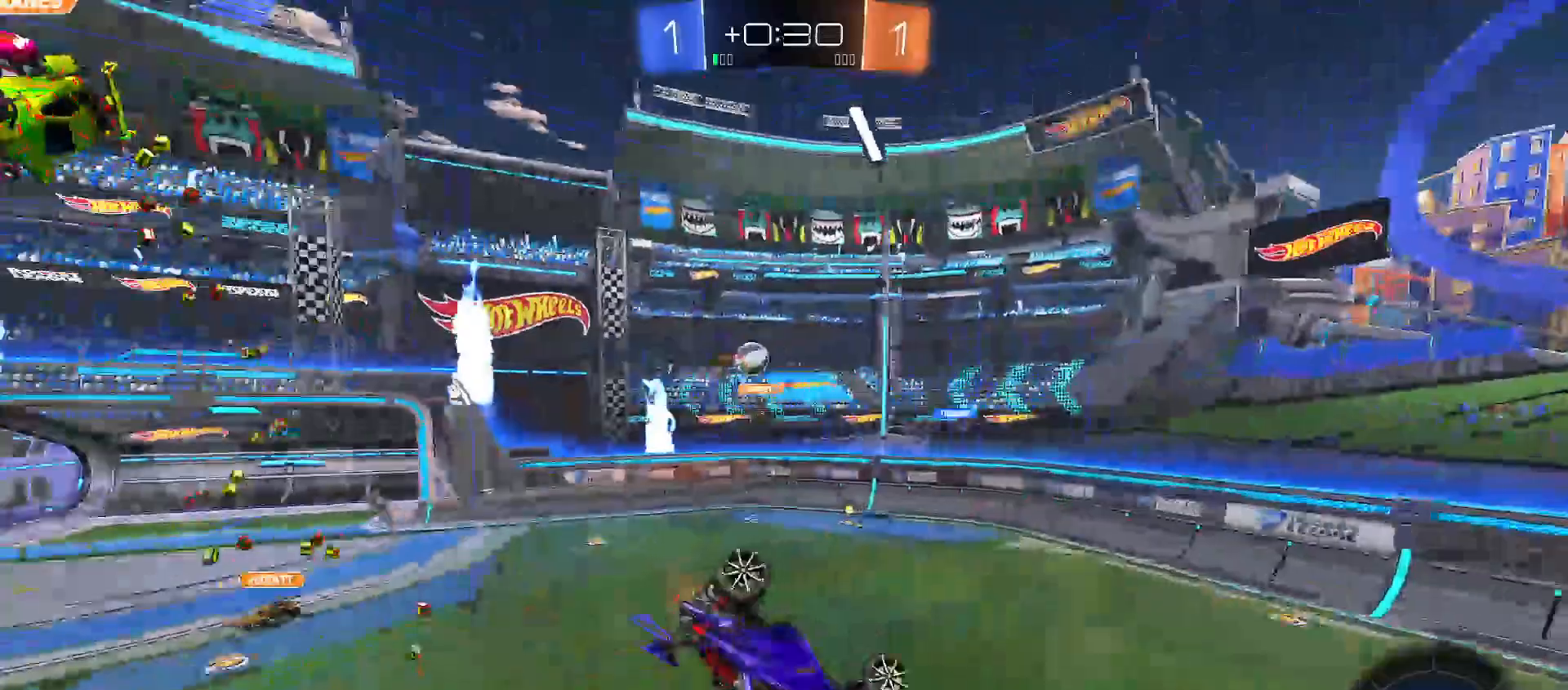
{"buttons": ["R2"], "left_stick": "center", "right_stick": "center", "events": [[33, "left_stick", "down-left"], [117, "B", "up"], [183, "Y", "up"], [217, "left_stick", "center"]]}
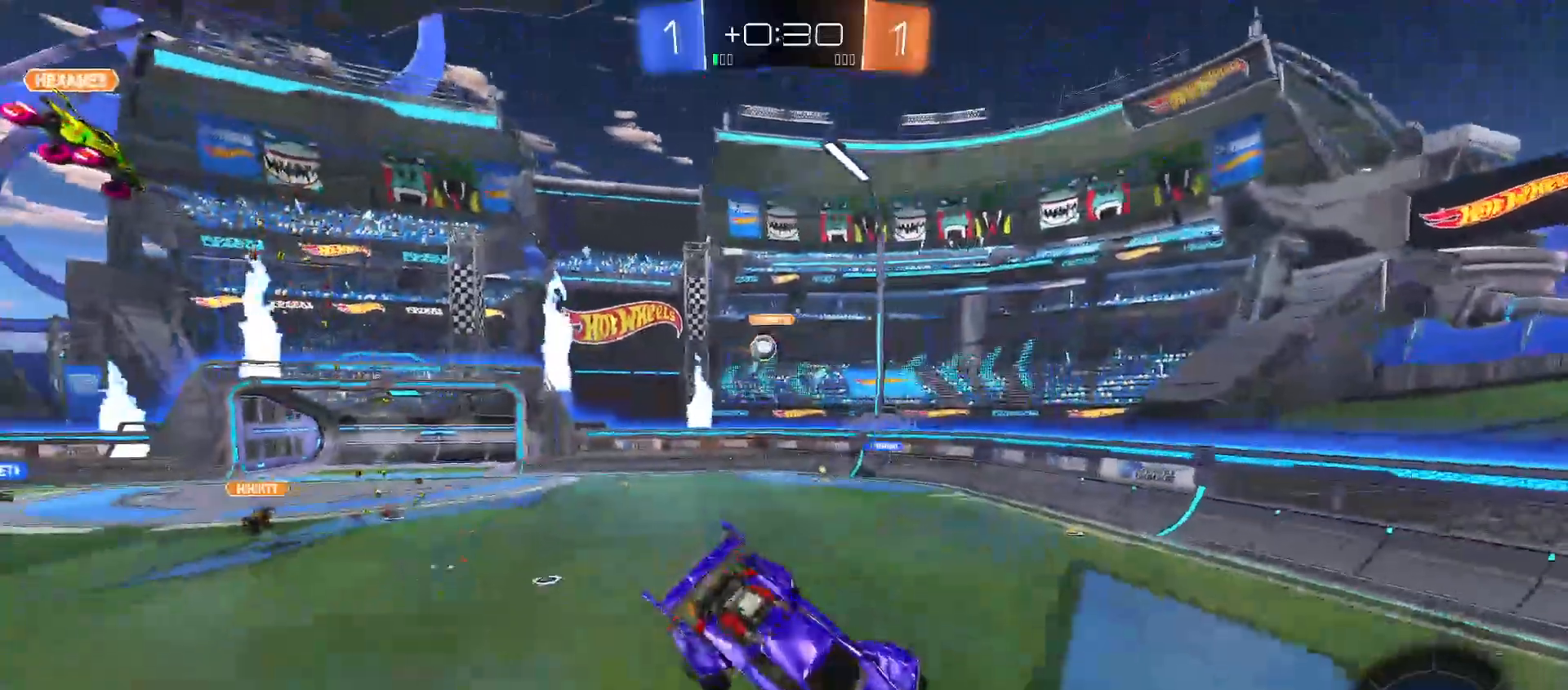
{"buttons": ["R2"], "left_stick": "up-left", "right_stick": "center", "events": [[50, "Y", "down"], [50, "left_stick", "down-left"], [150, "Y", "up"], [150, "left_stick", "center"], [417, "left_stick", "up-left"]]}
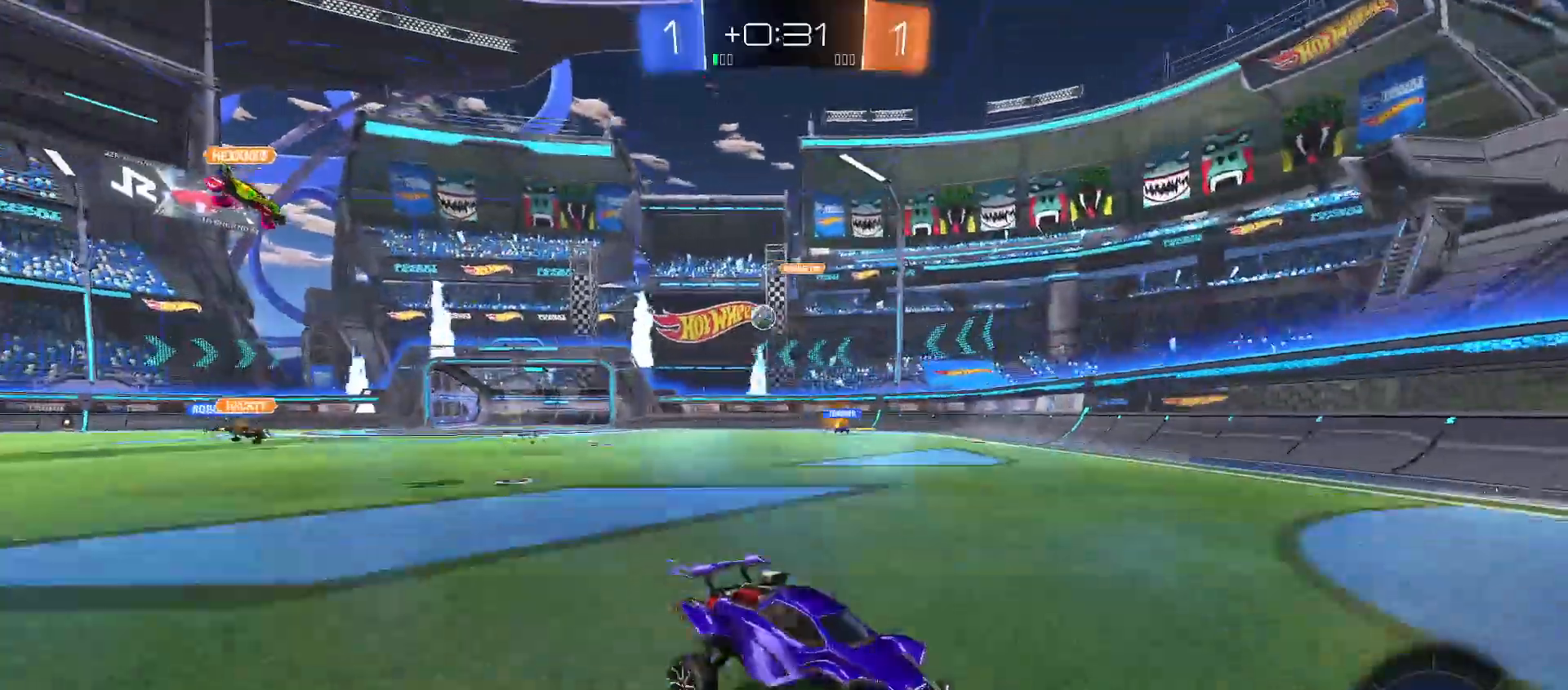
{"buttons": ["Y", "R2"], "left_stick": "right", "right_stick": "center", "events": [[67, "L2", "down"], [200, "L2", "up"], [383, "L2", "down"], [433, "left_stick", "right"], [467, "Y", "down"], [483, "L2", "up"]]}
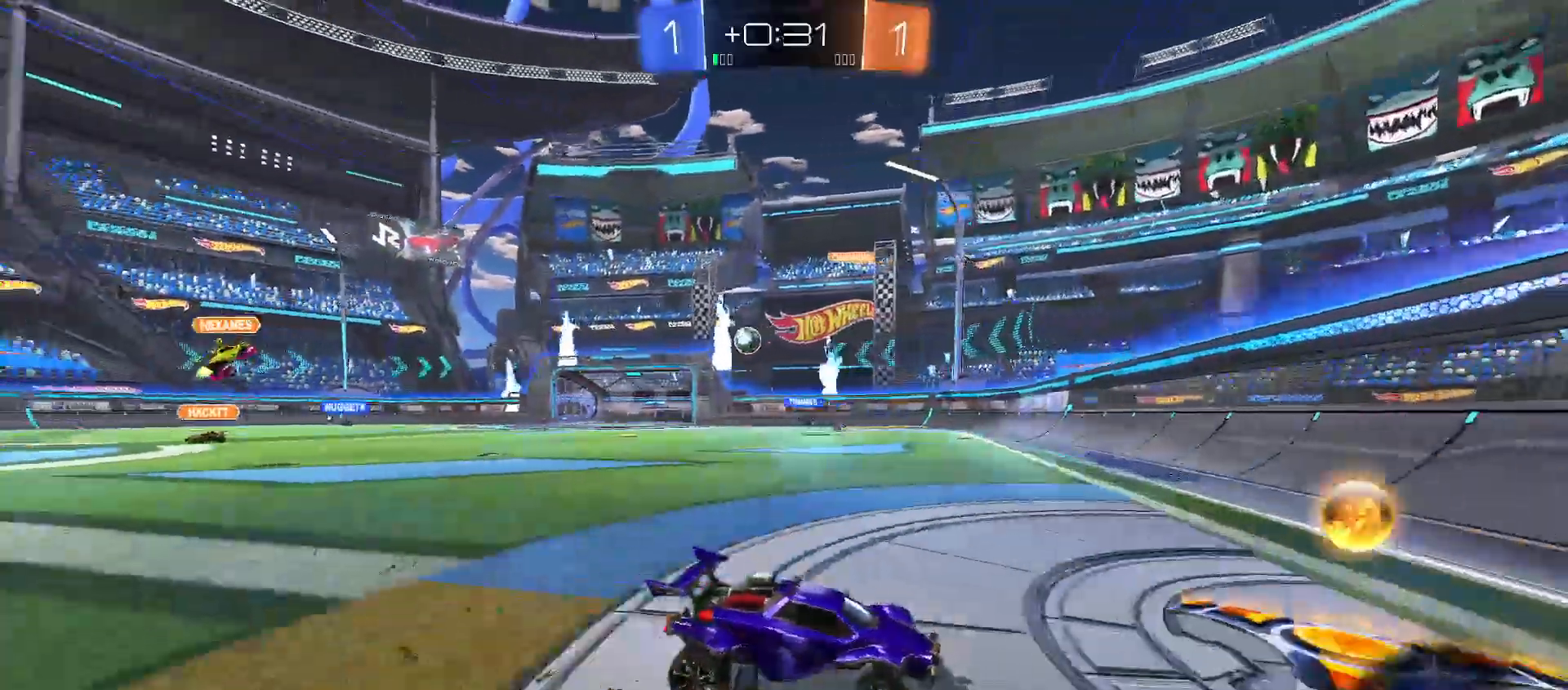
{"buttons": ["B", "R2"], "left_stick": "right", "right_stick": "center", "events": [[50, "Y", "up"], [150, "Y", "down"], [183, "Y", "up"], [283, "B", "down"]]}
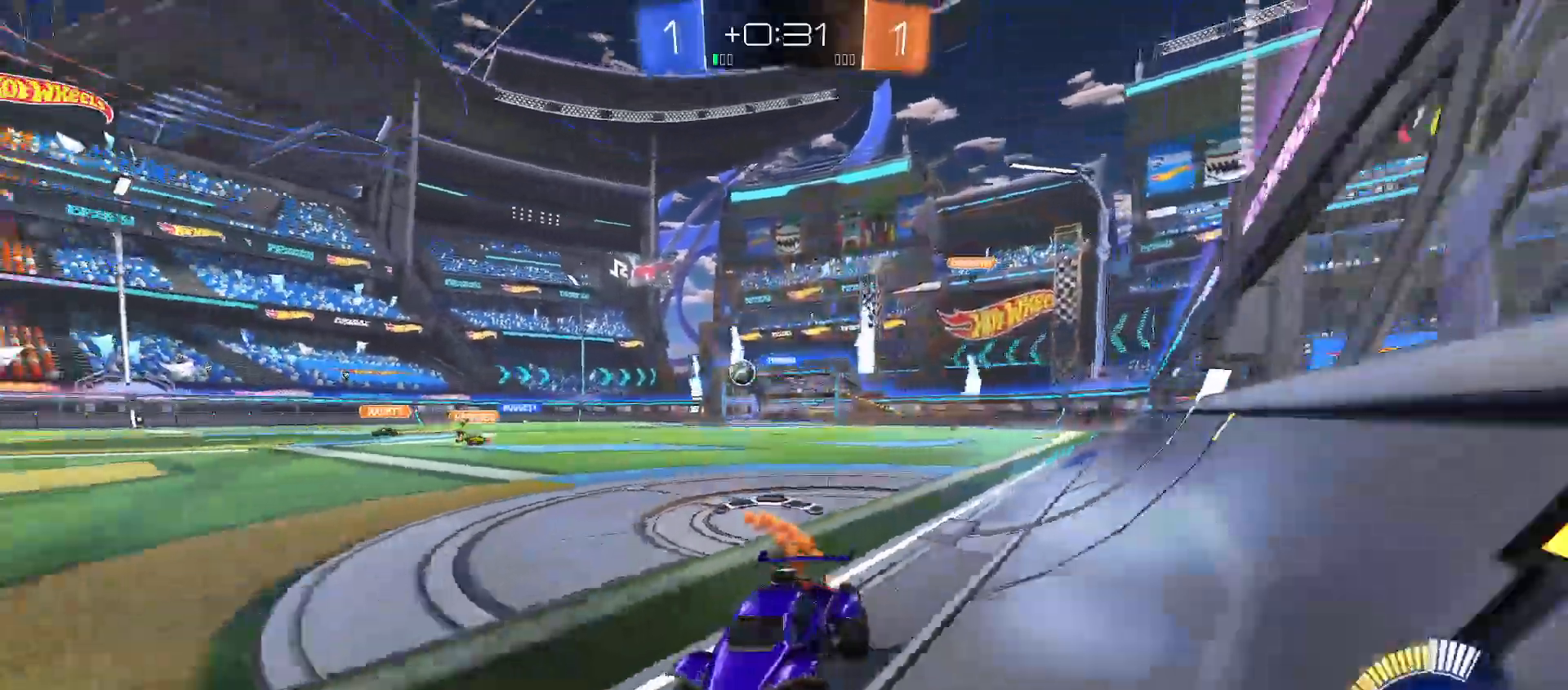
{"buttons": ["R2"], "left_stick": "right", "right_stick": "center", "events": [[350, "B", "up"]]}
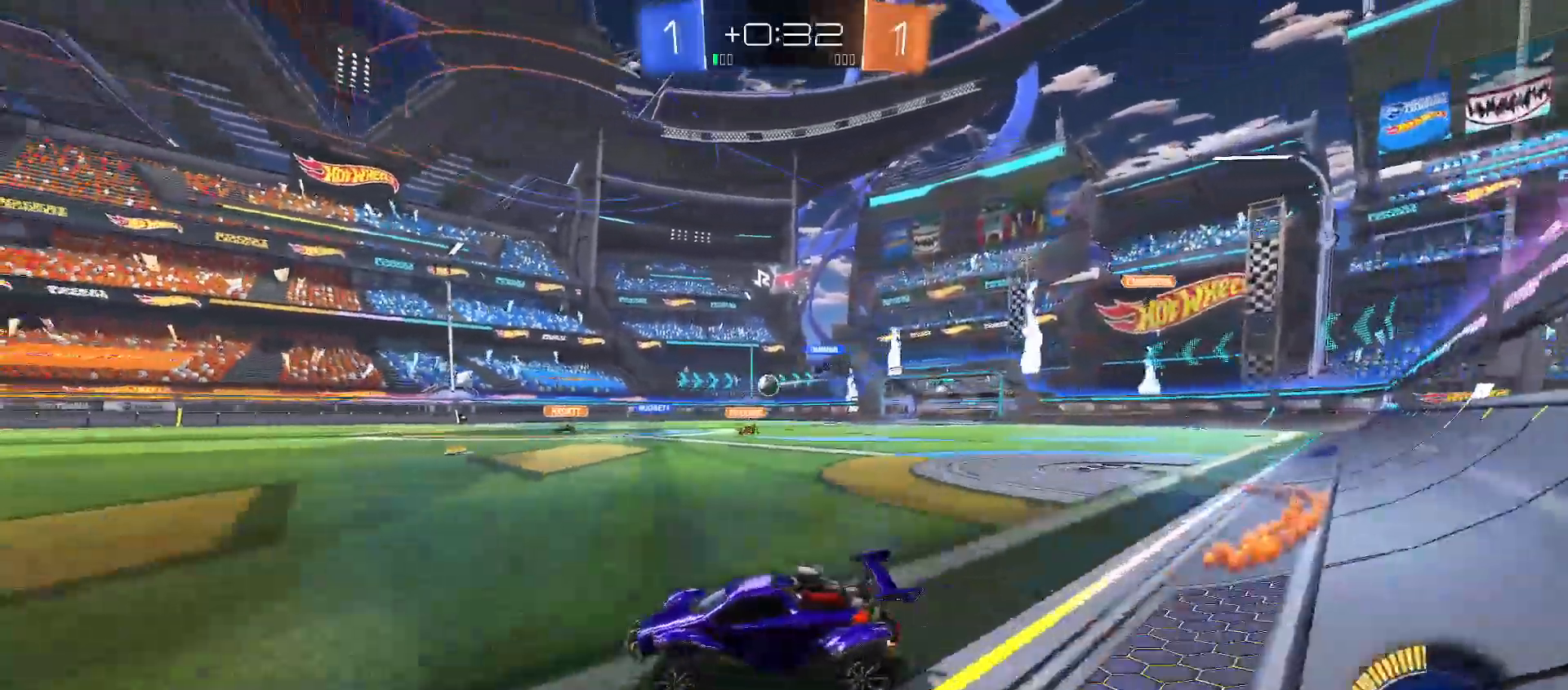
{"buttons": ["R2"], "left_stick": "center", "right_stick": "center", "events": [[50, "left_stick", "center"], [150, "R2", "up"], [283, "R2", "down"]]}
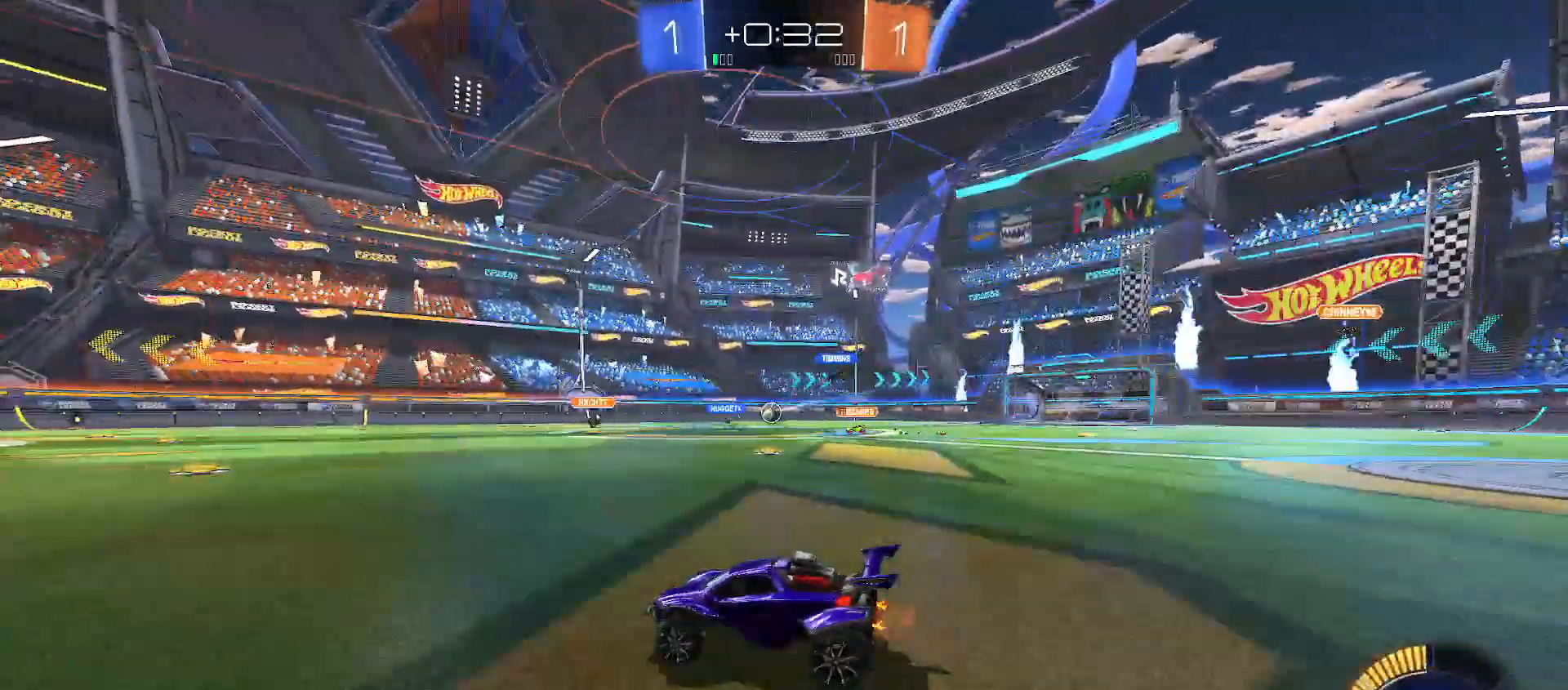
{"buttons": ["R2"], "left_stick": "center", "right_stick": "center", "events": [[33, "R2", "up"], [267, "R2", "down"]]}
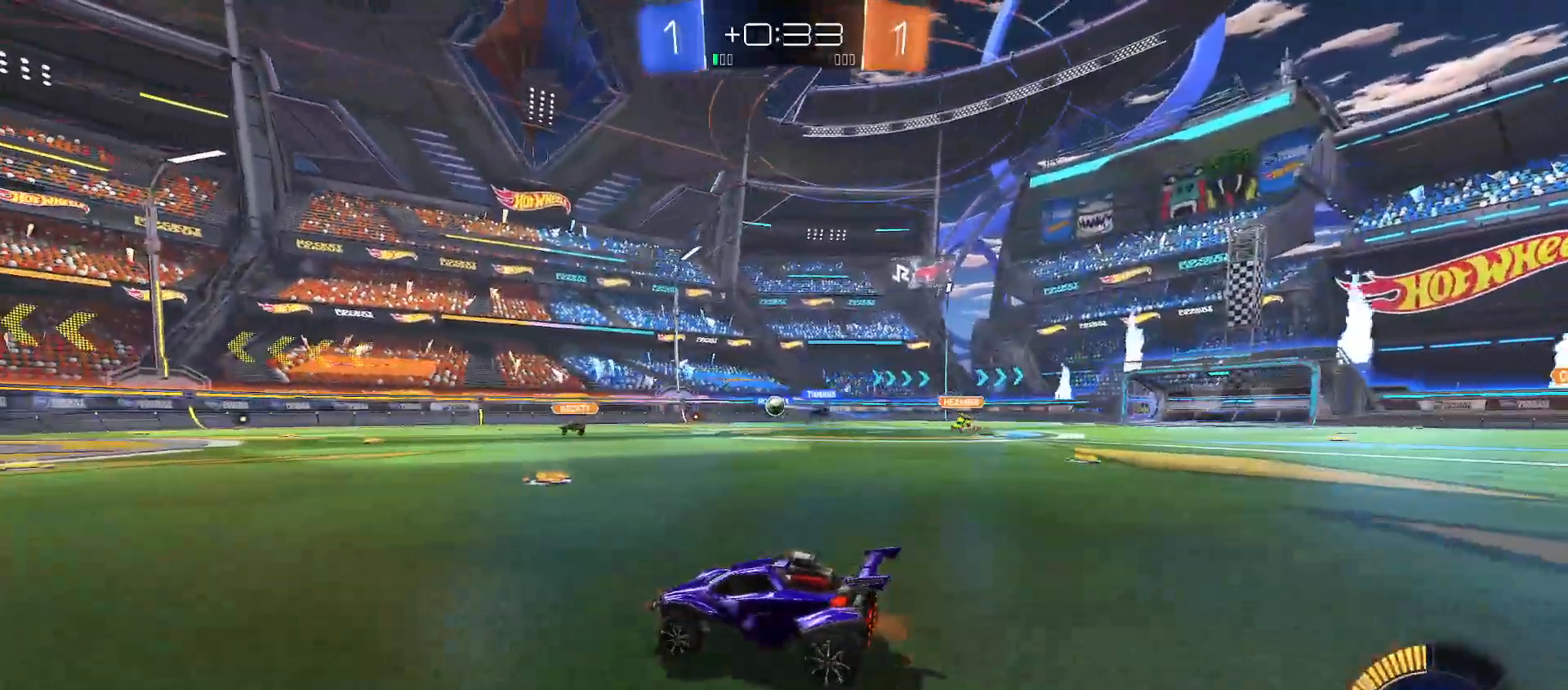
{"buttons": ["B", "R2"], "left_stick": "up-left", "right_stick": "center", "events": [[150, "A", "down"], [150, "left_stick", "down"], [283, "left_stick", "right"], [333, "A", "up"], [333, "B", "down"], [367, "Y", "down"], [400, "Y", "up"], [417, "left_stick", "up-left"]]}
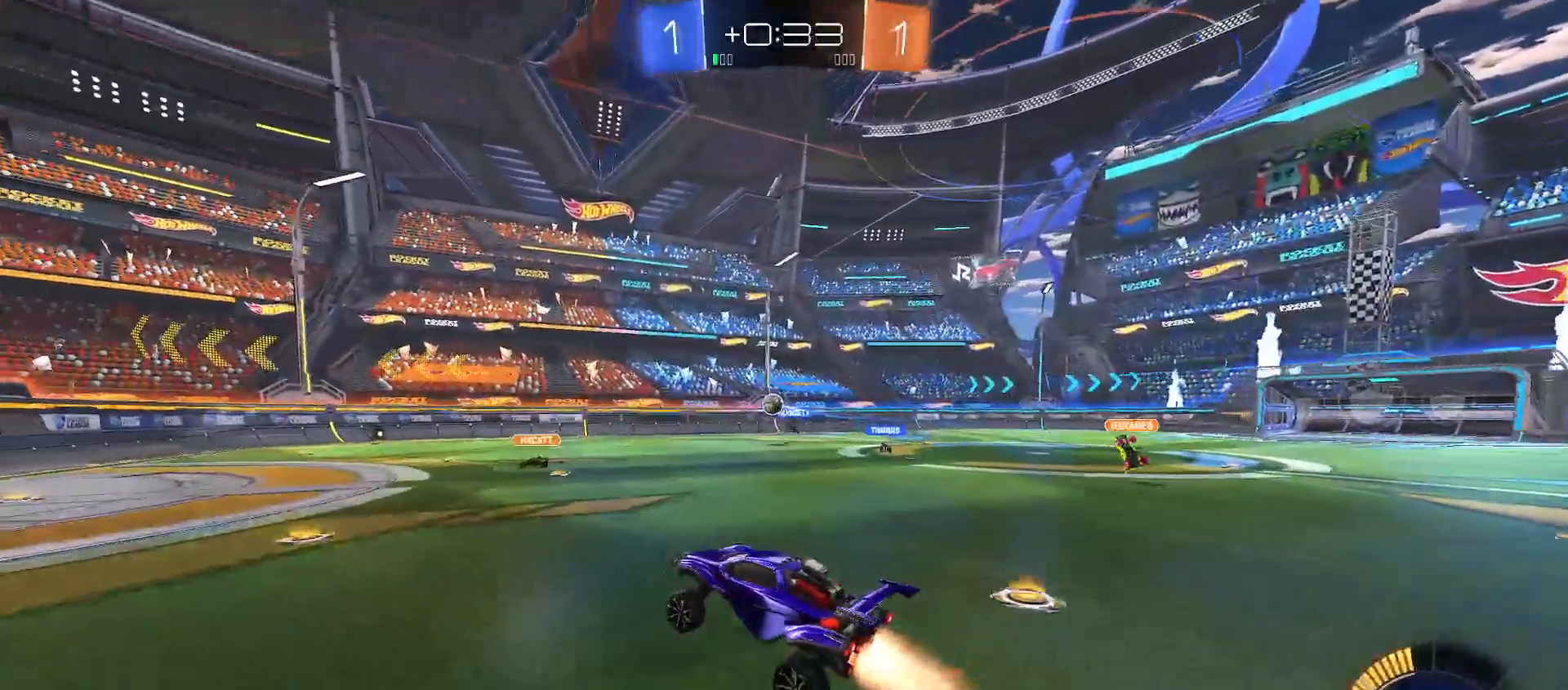
{"buttons": ["R2"], "left_stick": "center", "right_stick": "center", "events": [[50, "left_stick", "center"], [183, "left_stick", "right"], [283, "left_stick", "left"], [333, "left_stick", "down-left"], [467, "left_stick", "center"], [500, "B", "up"]]}
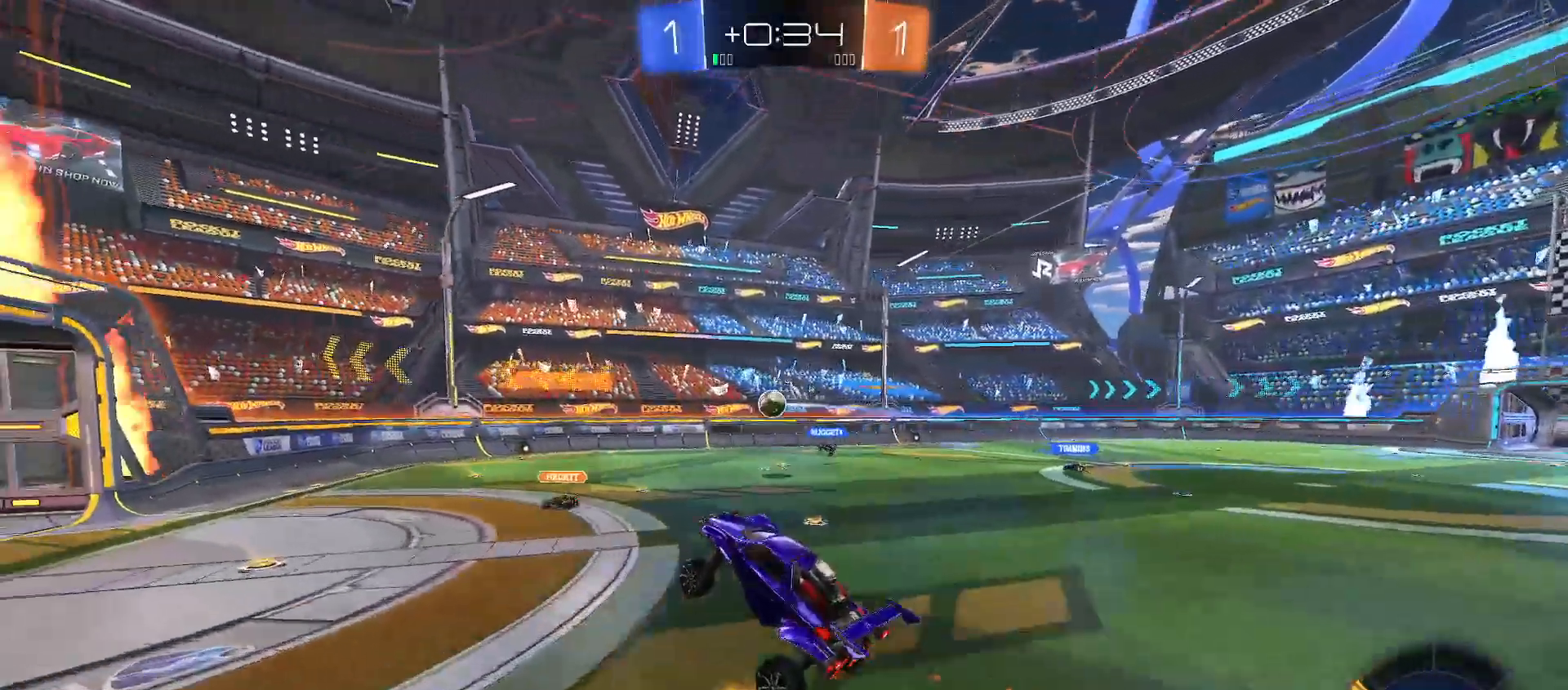
{"buttons": [], "left_stick": "down-right", "right_stick": "center", "events": [[33, "left_stick", "up-right"], [67, "A", "down"], [217, "A", "up"], [250, "left_stick", "down-right"], [300, "R2", "up"]]}
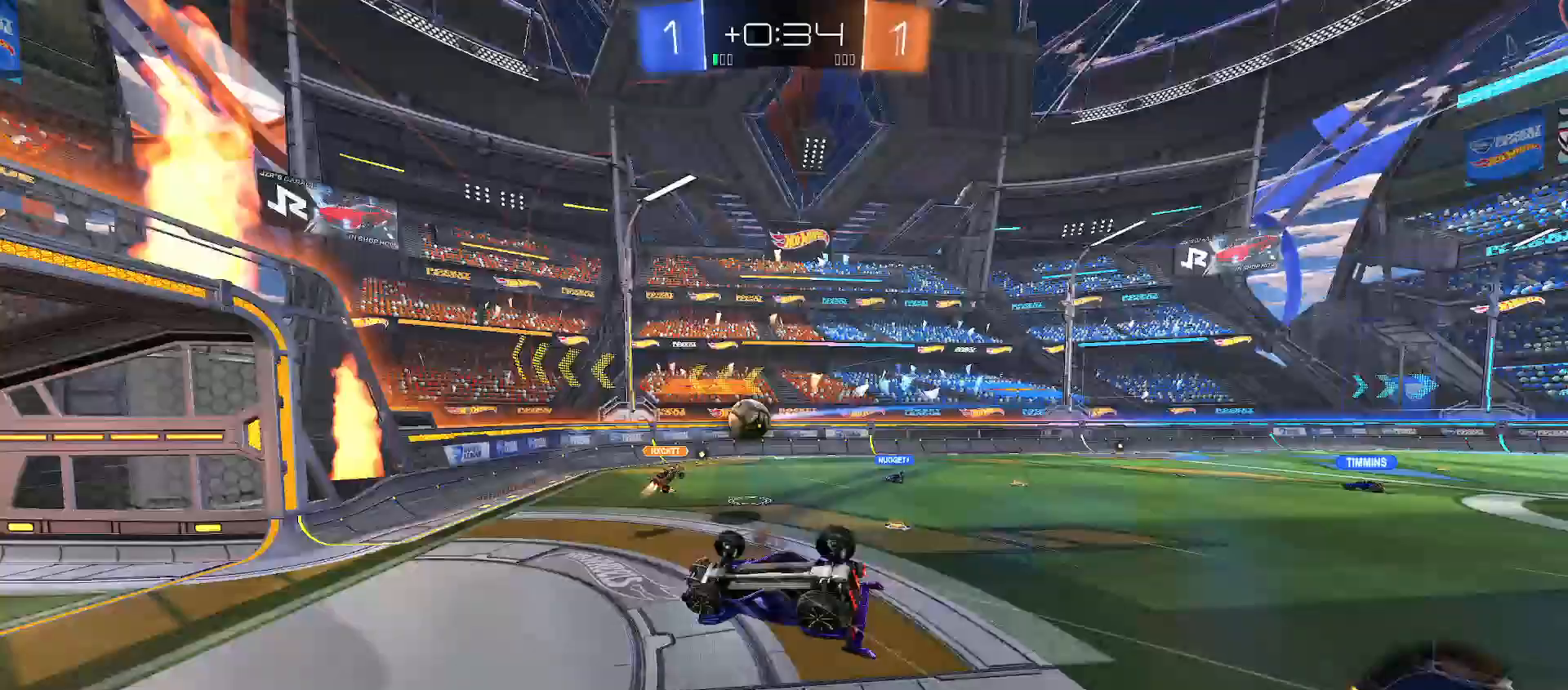
{"buttons": [], "left_stick": "center", "right_stick": "center", "events": [[83, "R2", "down"], [133, "Y", "down"], [400, "left_stick", "center"], [417, "Y", "up"], [500, "R2", "up"]]}
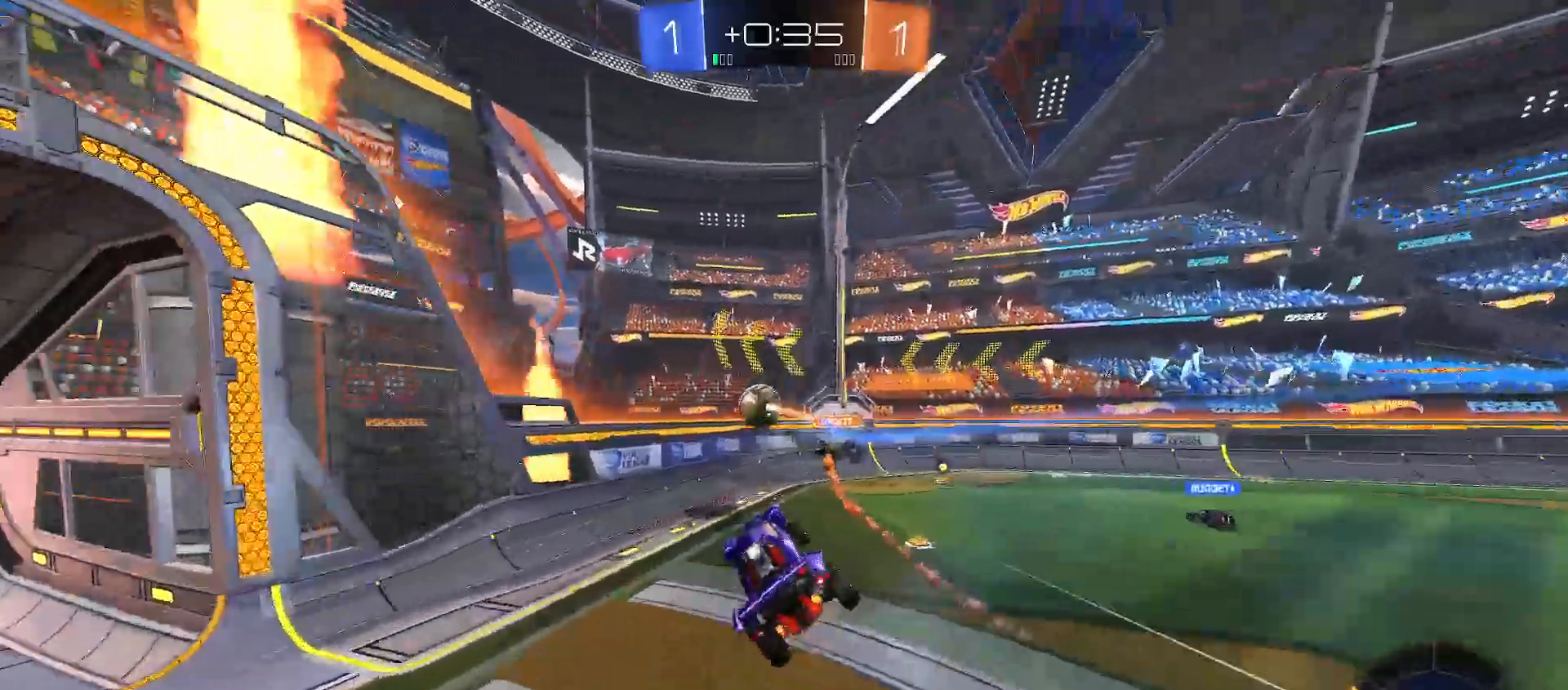
{"buttons": ["R2"], "left_stick": "right", "right_stick": "center", "events": [[300, "left_stick", "right"], [417, "R2", "down"]]}
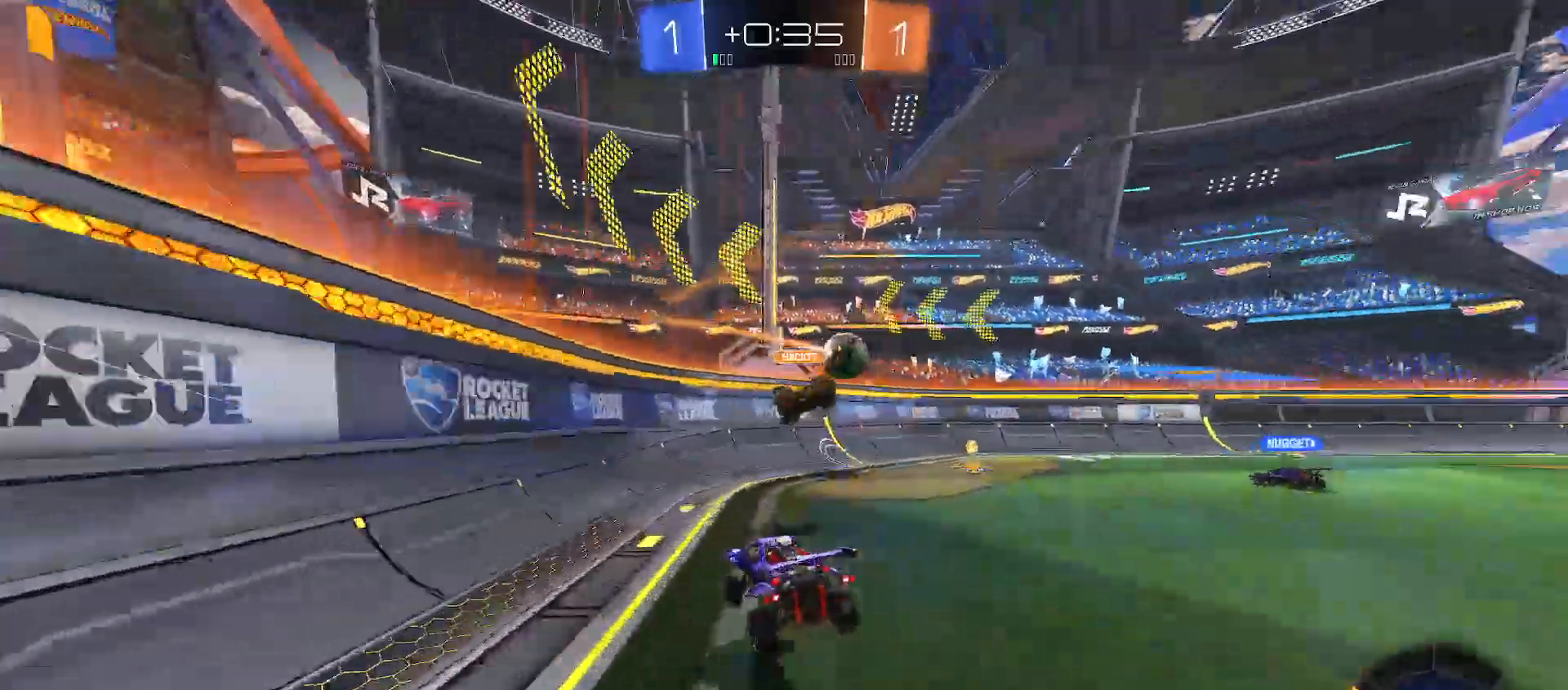
{"buttons": ["R2"], "left_stick": "right", "right_stick": "center", "events": [[100, "Y", "down"], [183, "Y", "up"], [300, "Y", "down"], [367, "Y", "up"]]}
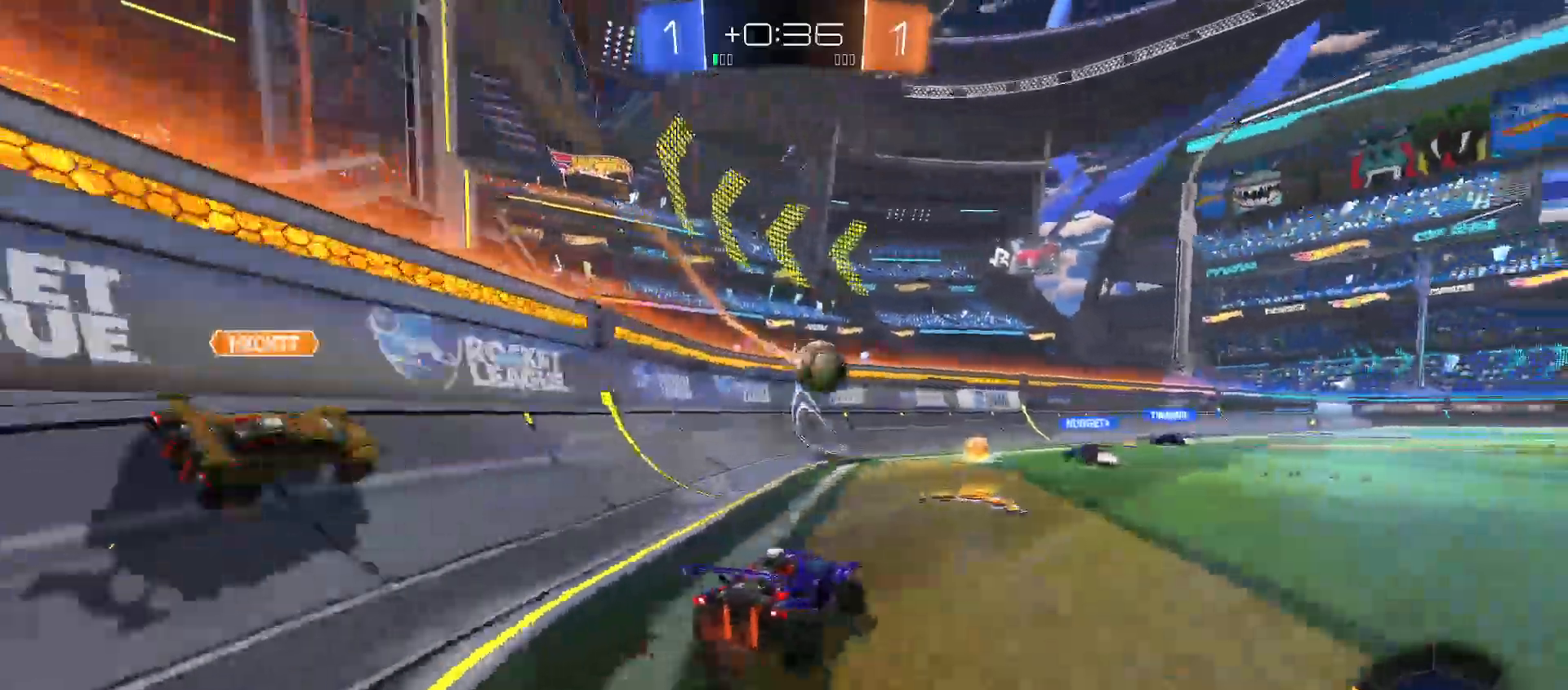
{"buttons": ["R2"], "left_stick": "right", "right_stick": "center", "events": [[17, "B", "down"], [350, "B", "up"]]}
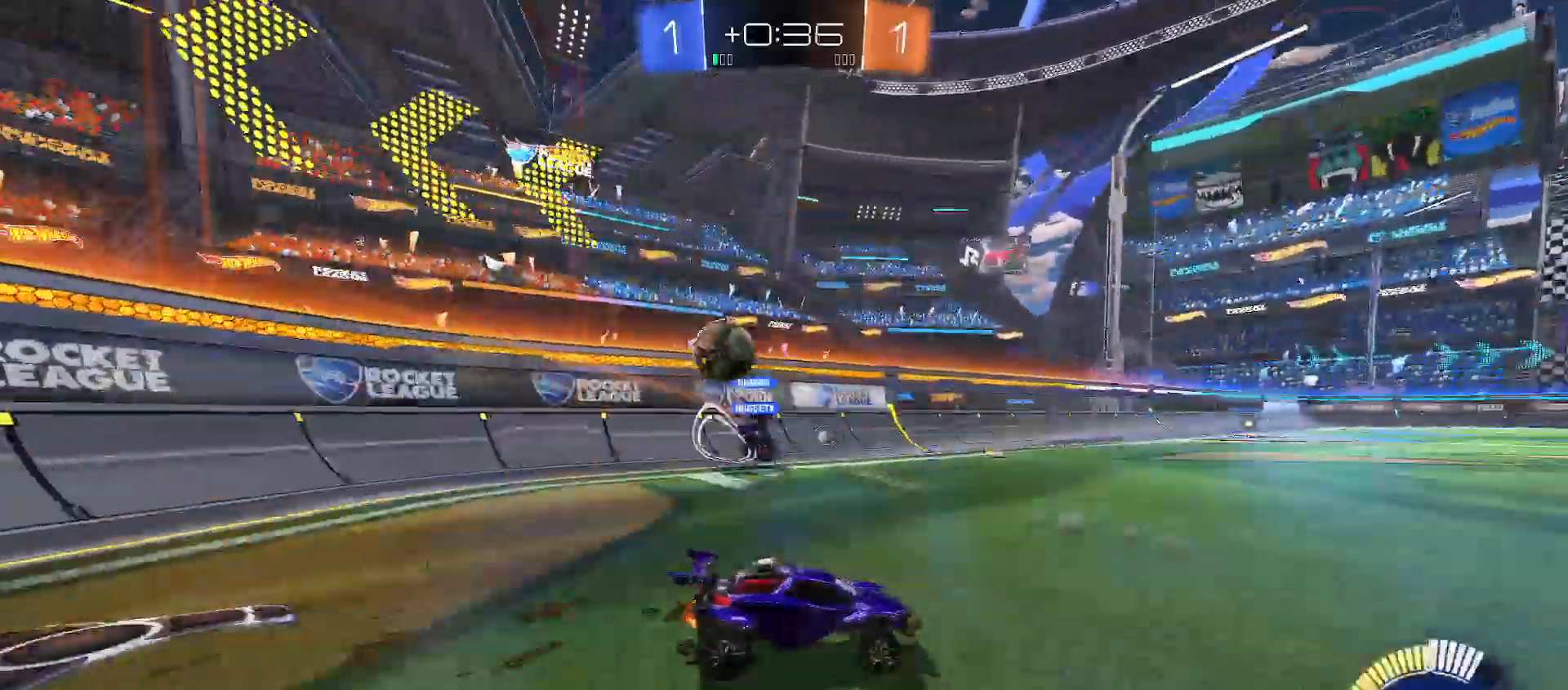
{"buttons": ["R2"], "left_stick": "left", "right_stick": "center", "events": [[167, "left_stick", "center"], [233, "left_stick", "left"]]}
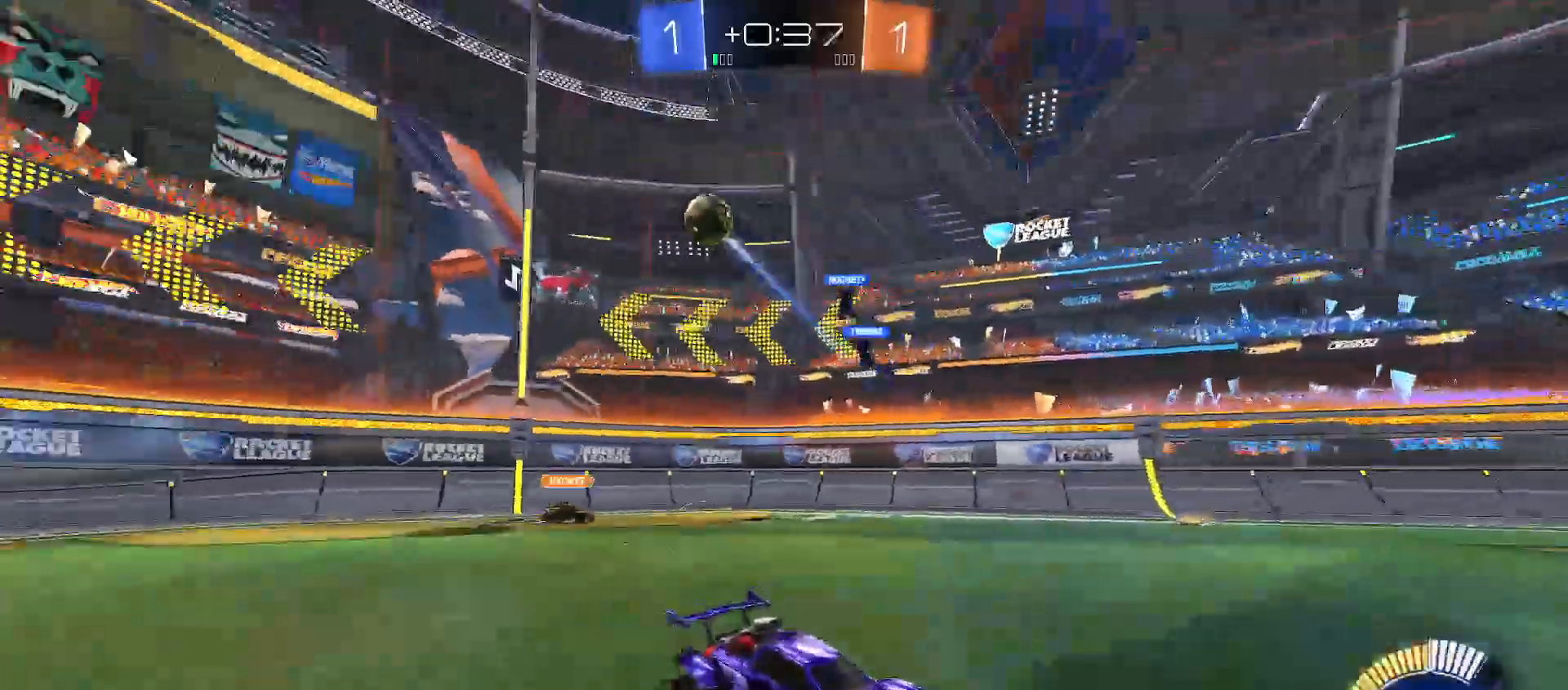
{"buttons": ["R2"], "left_stick": "left", "right_stick": "center", "events": [[50, "left_stick", "right"], [450, "left_stick", "center"], [500, "left_stick", "left"]]}